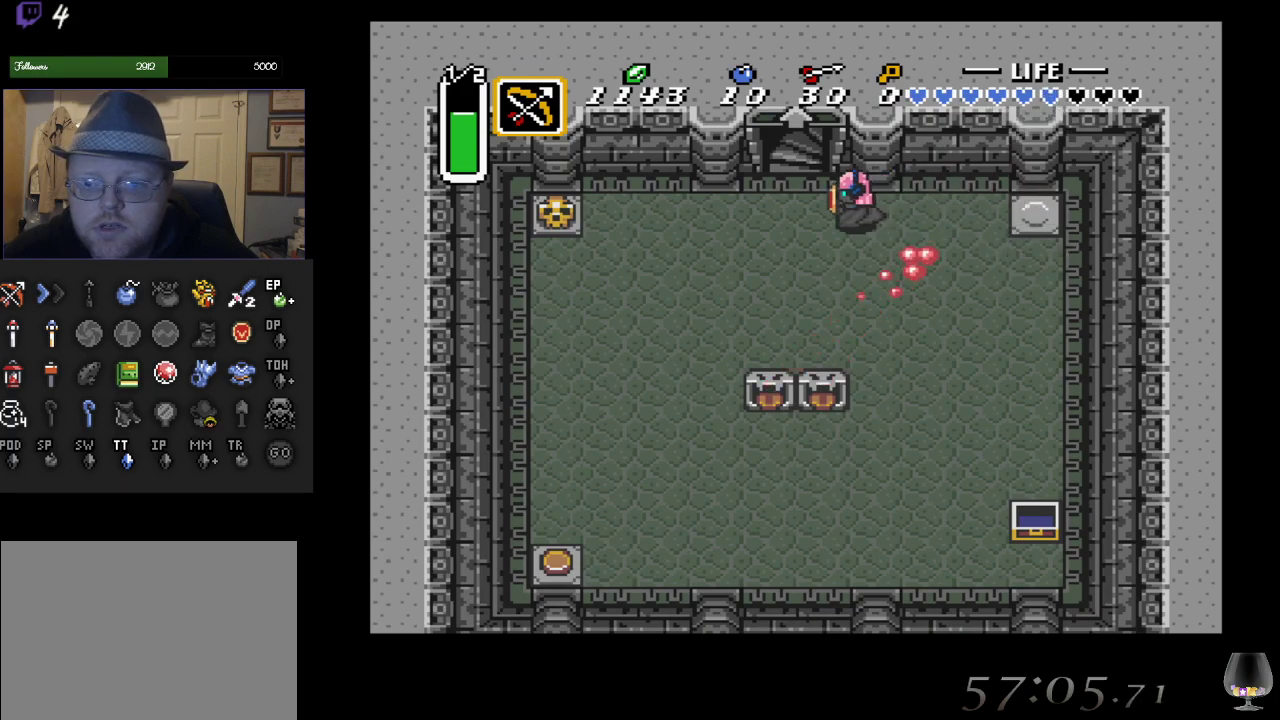
Gameplay with a controller (PlayStation layout); each line is a JSON object with the inputs held at the frame after it. "events" lists button and stick changes between this image and that frame as [ms after this image, input, new state], when the widget could be followed in between. Not read: L2 R2 R3 right_stick.
{"buttons": [], "left_stick": "up-right", "events": [[250, "left_stick", "up-right"]]}
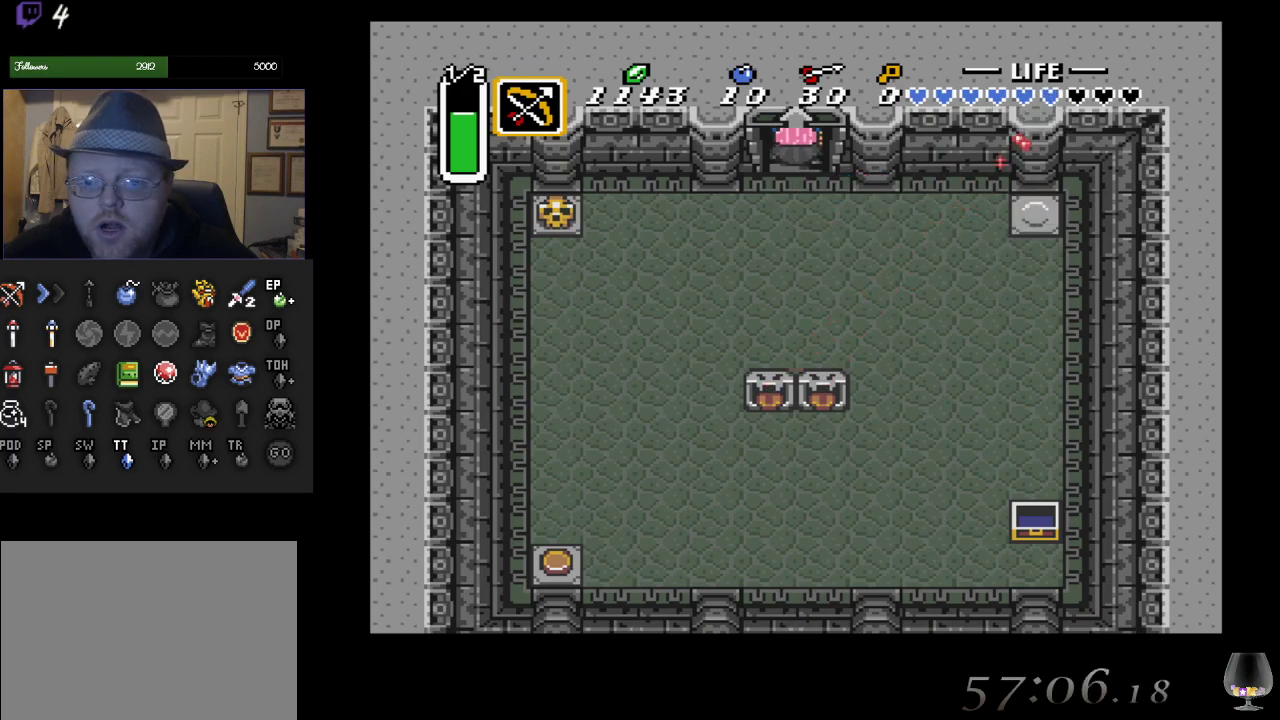
{"buttons": [], "left_stick": "up-right", "events": []}
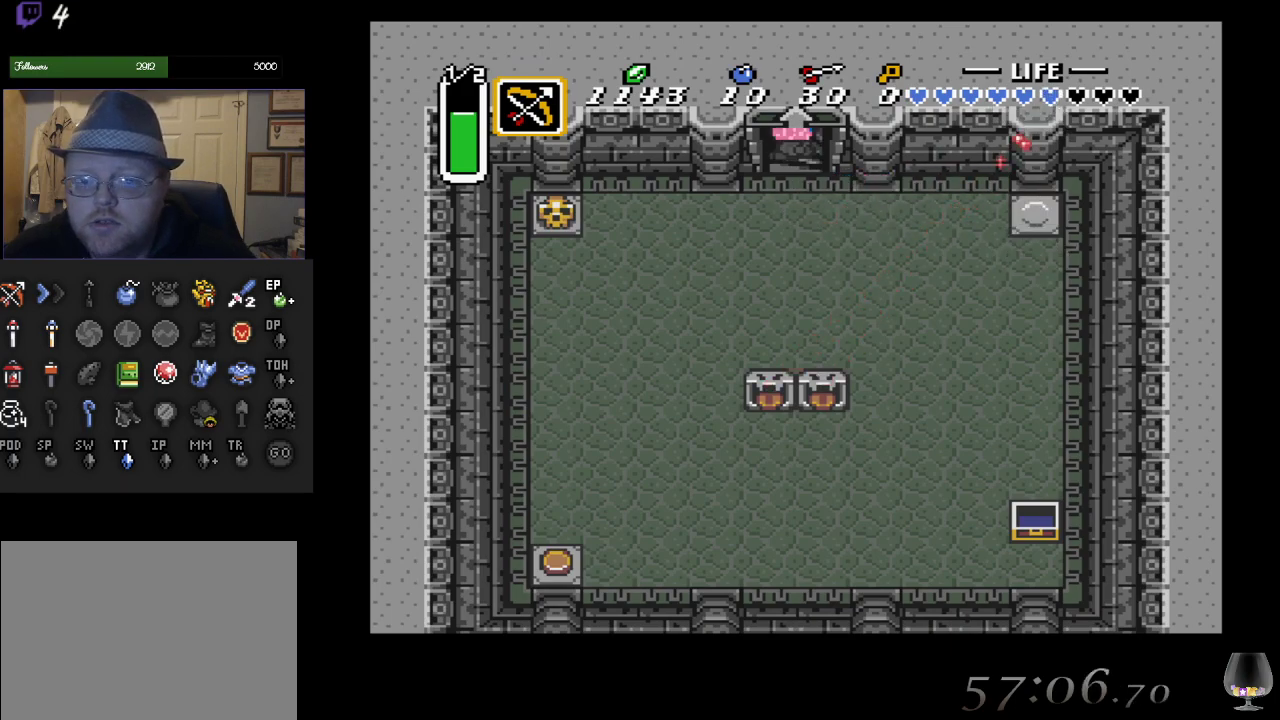
{"buttons": [], "left_stick": "center", "events": [[317, "left_stick", "center"]]}
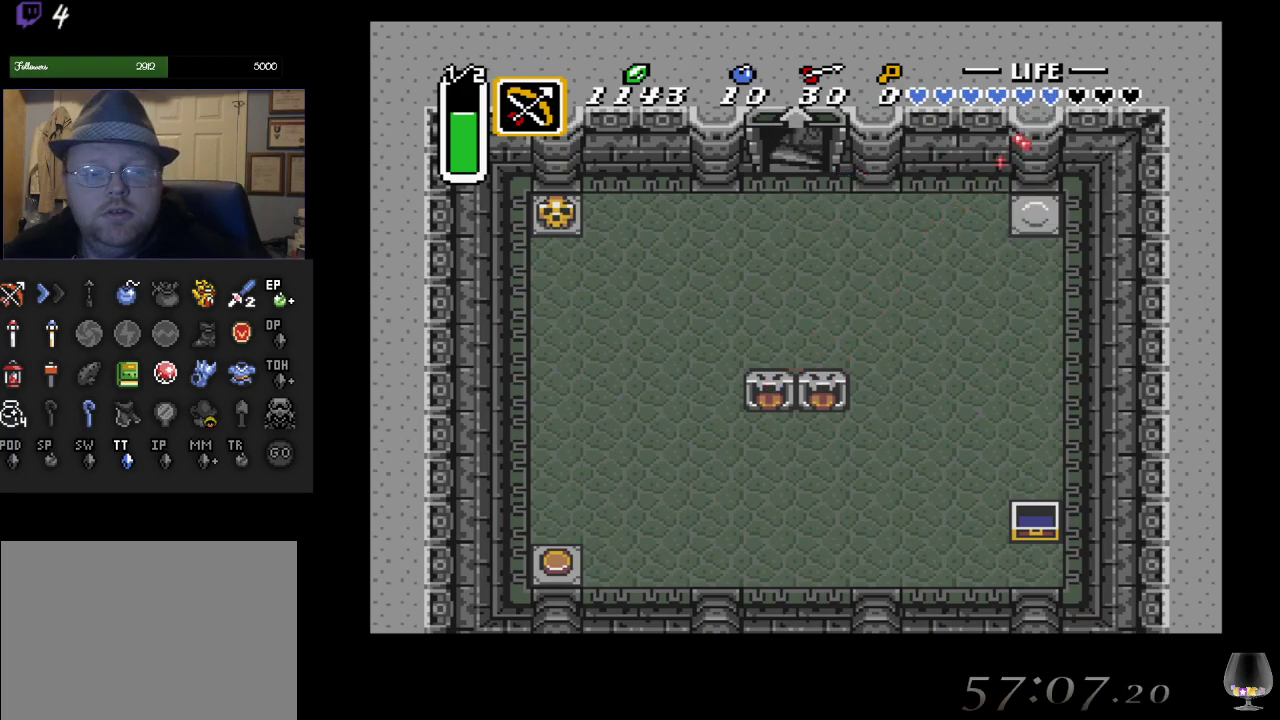
{"buttons": [], "left_stick": "center", "events": []}
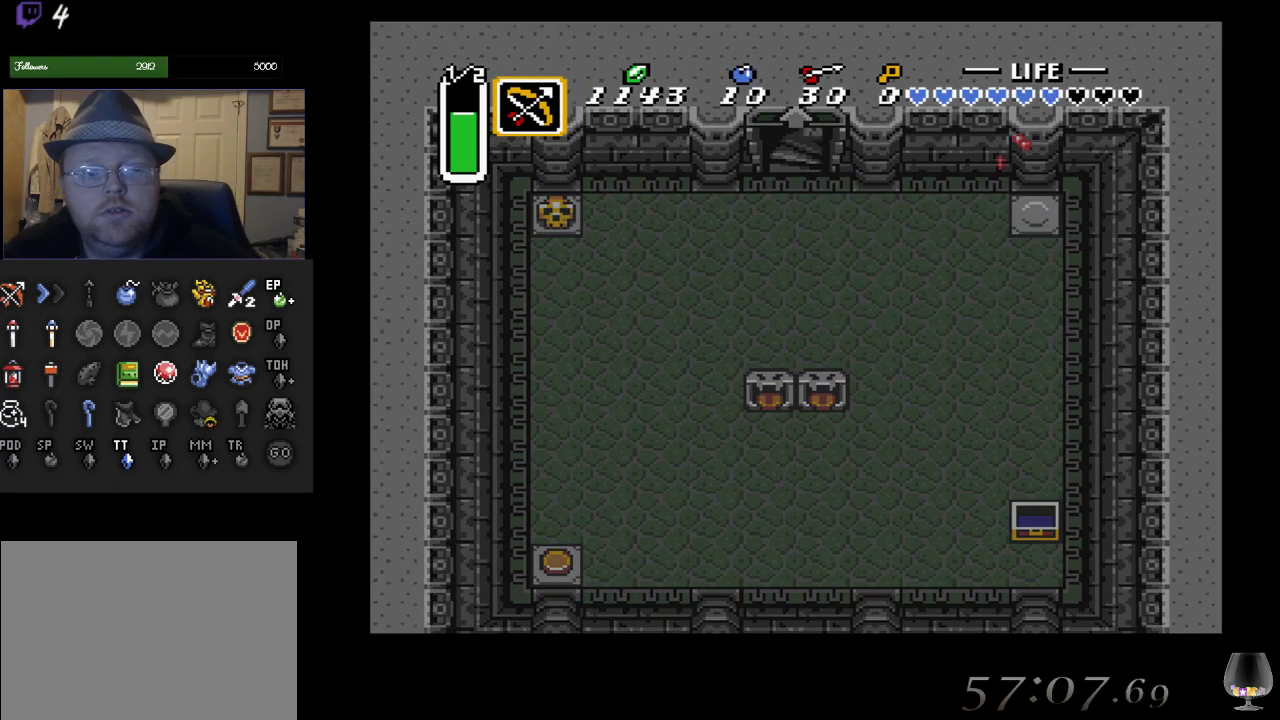
{"buttons": [], "left_stick": "center", "events": []}
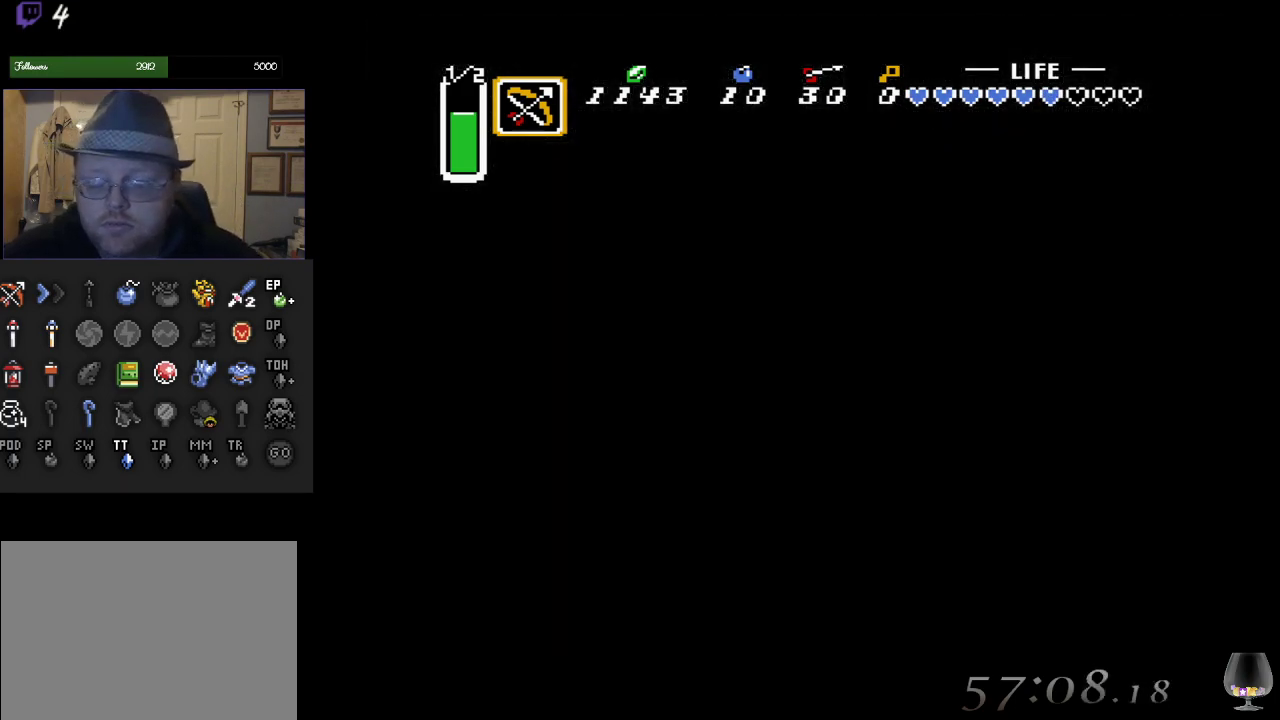
{"buttons": [], "left_stick": "center", "events": []}
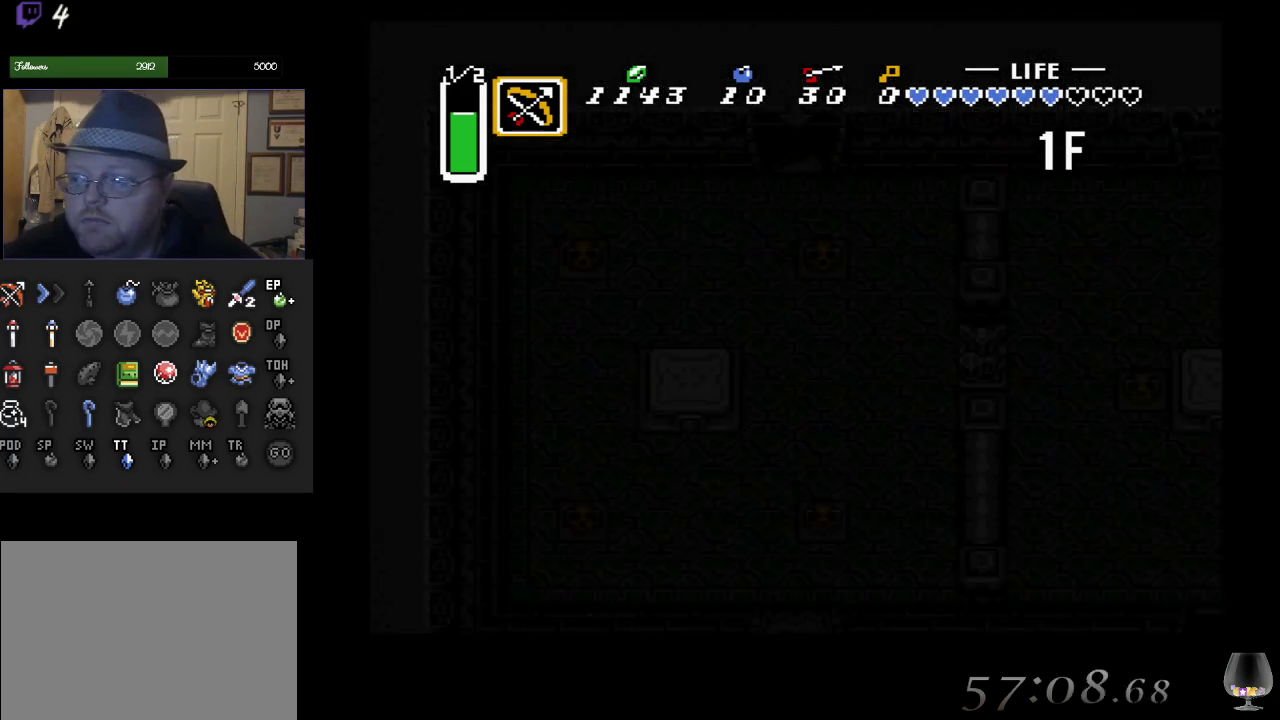
{"buttons": [], "left_stick": "center", "events": []}
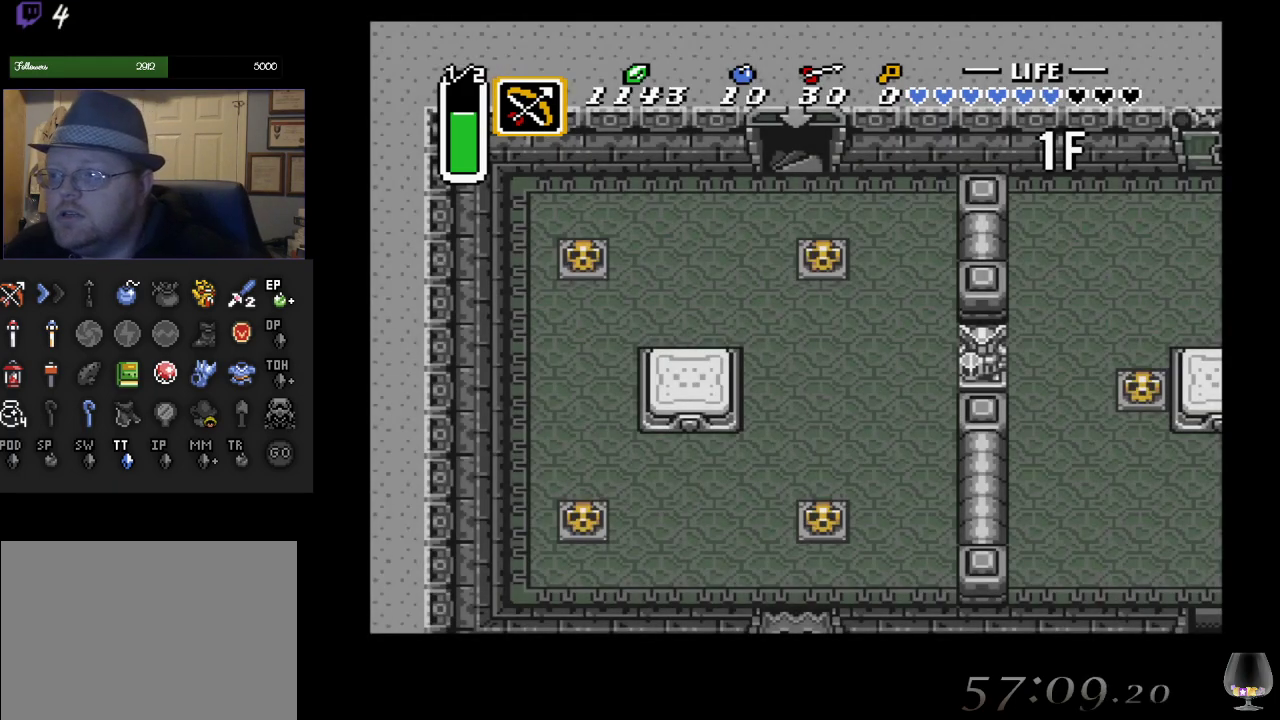
{"buttons": [], "left_stick": "center", "events": []}
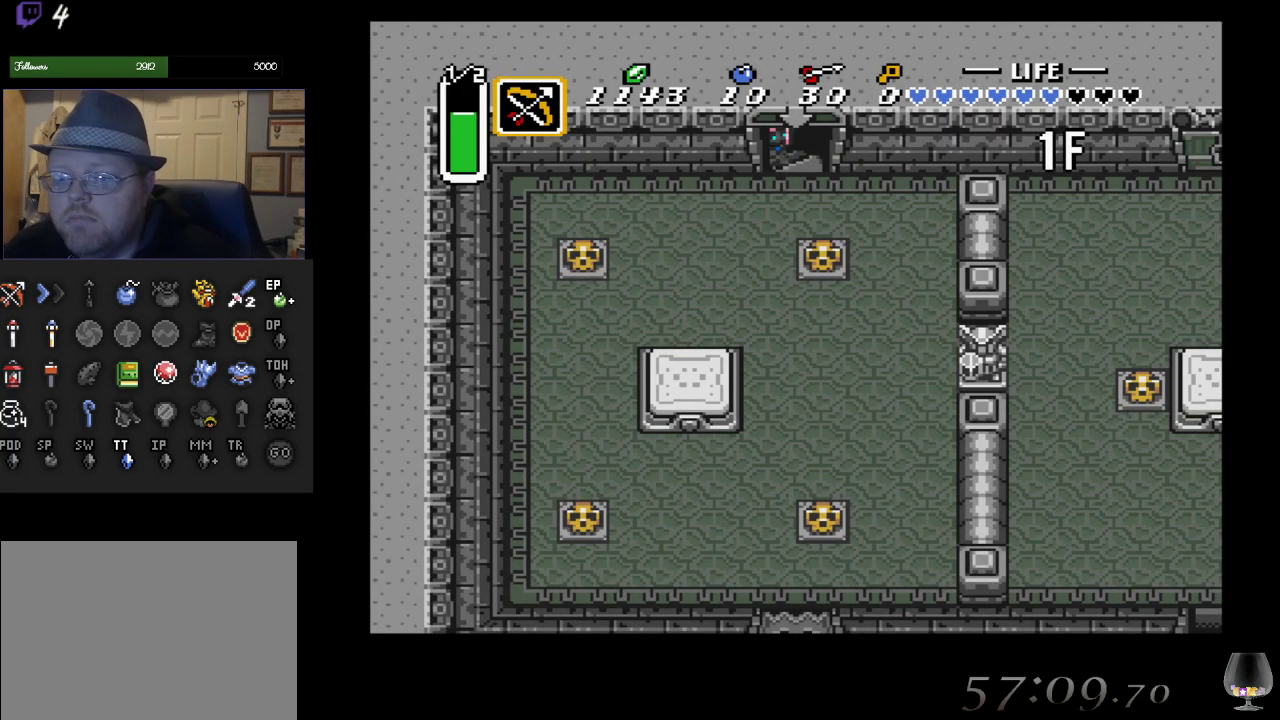
{"buttons": [], "left_stick": "center", "events": []}
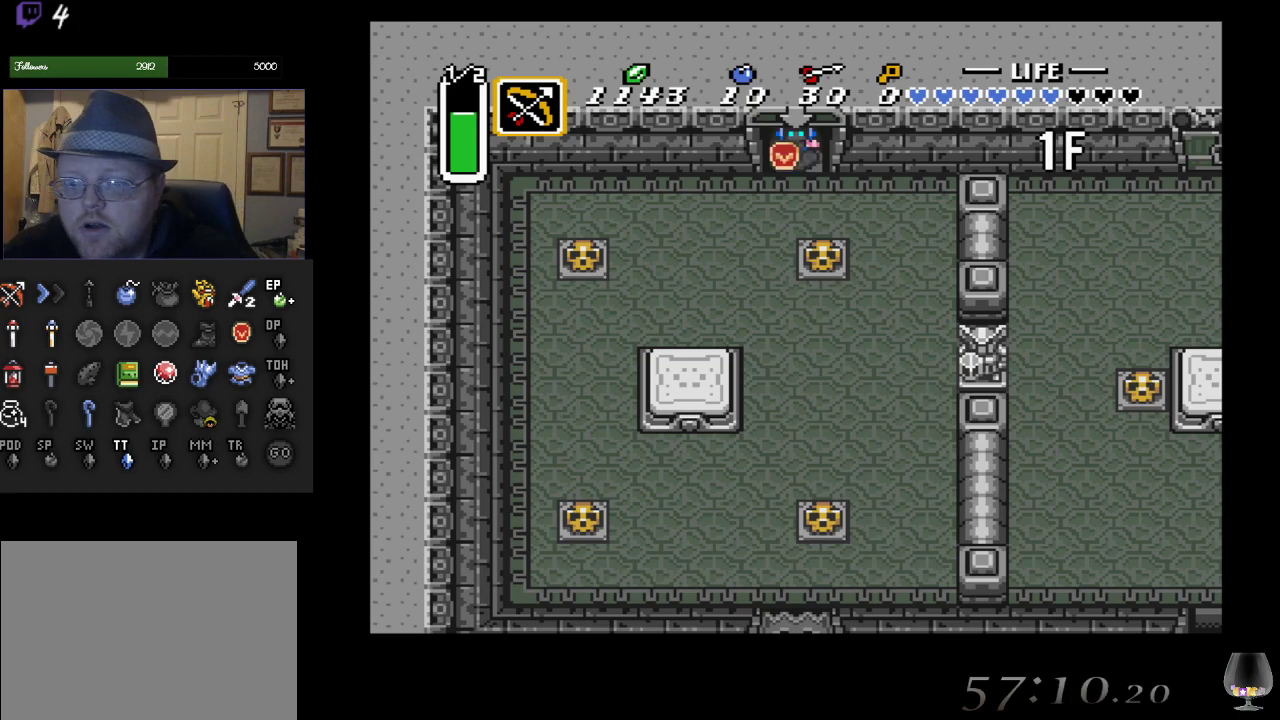
{"buttons": [], "left_stick": "down-left", "events": [[83, "left_stick", "down-left"]]}
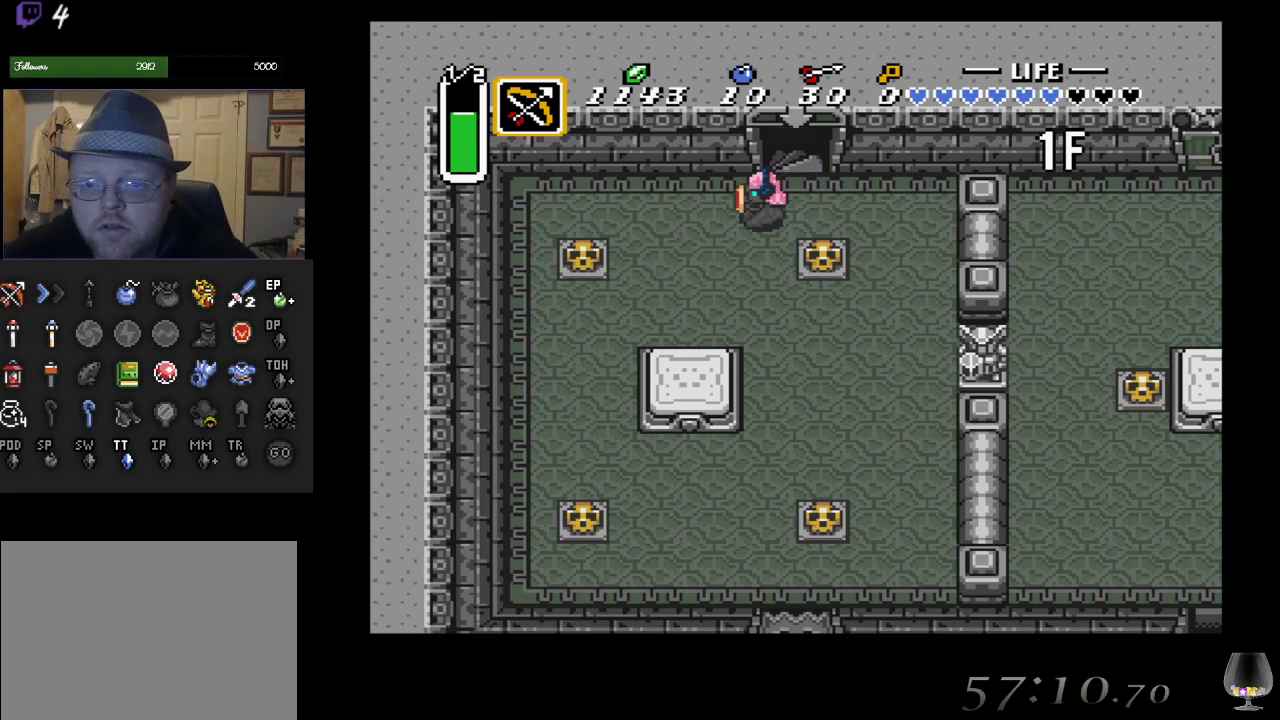
{"buttons": [], "left_stick": "down-right", "events": [[167, "left_stick", "down"], [433, "left_stick", "down-right"]]}
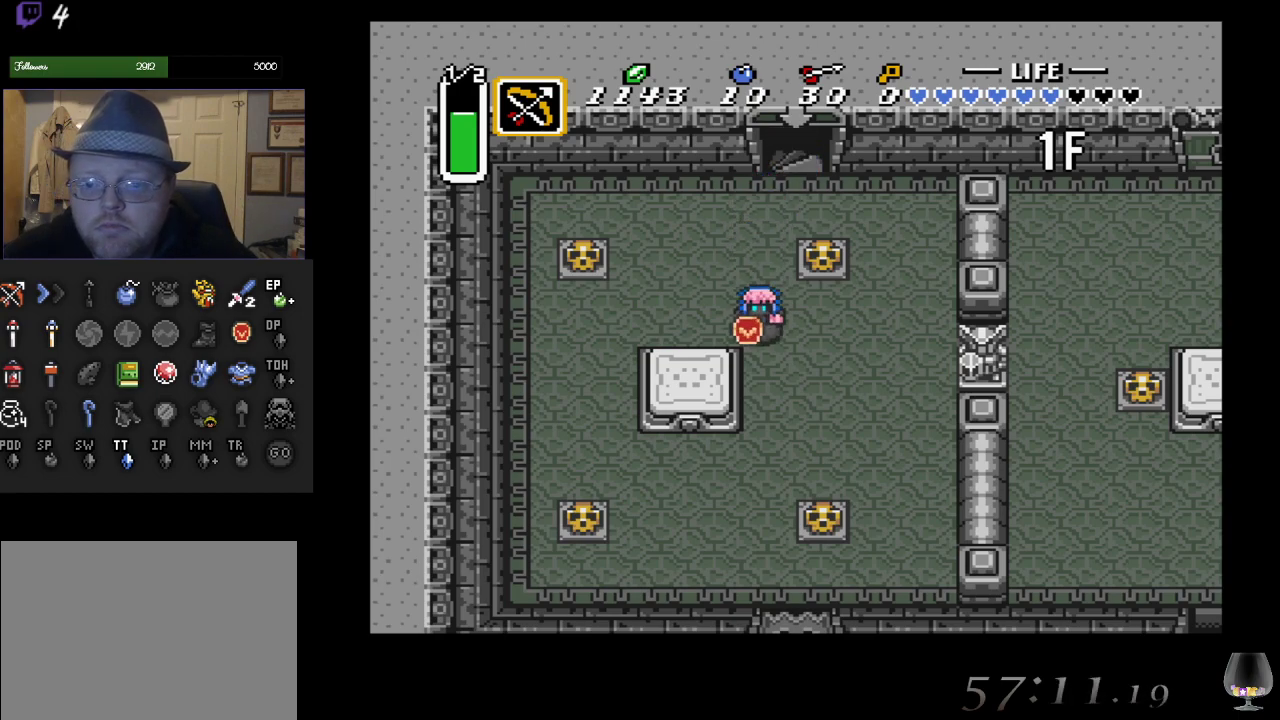
{"buttons": [], "left_stick": "down", "events": [[117, "left_stick", "down"]]}
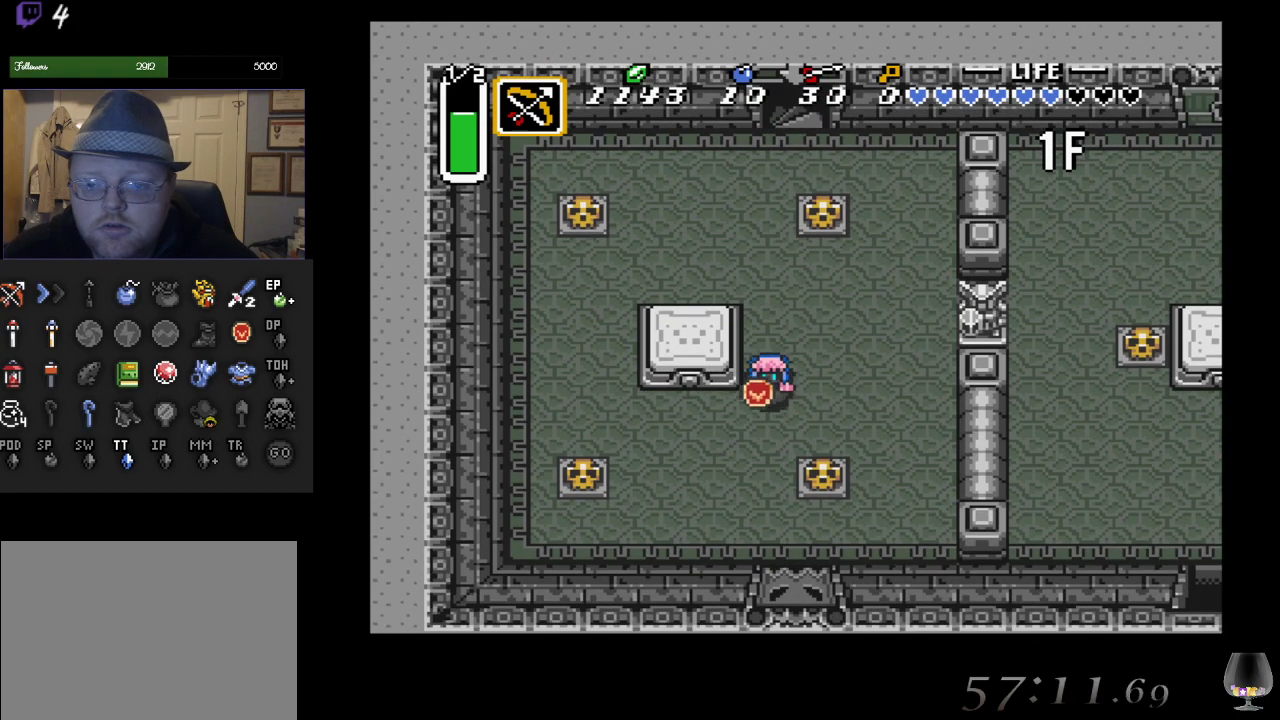
{"buttons": [], "left_stick": "up", "events": [[450, "left_stick", "up"]]}
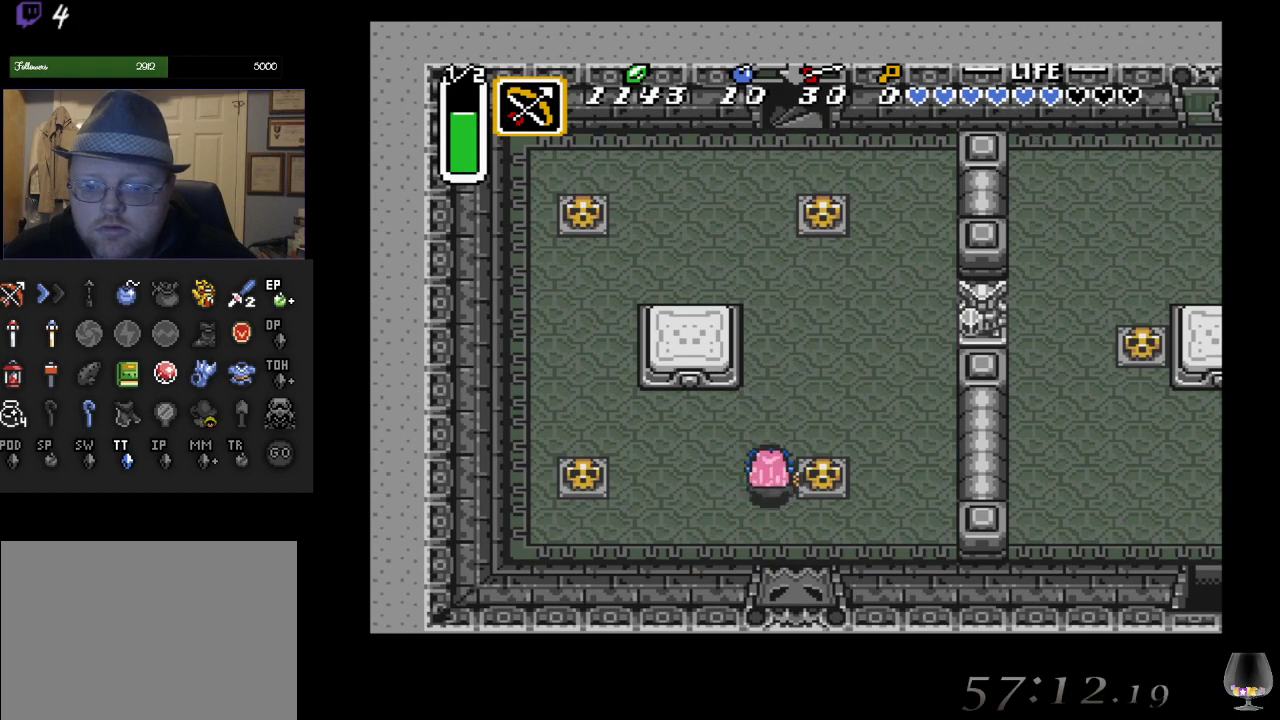
{"buttons": [], "left_stick": "up", "events": []}
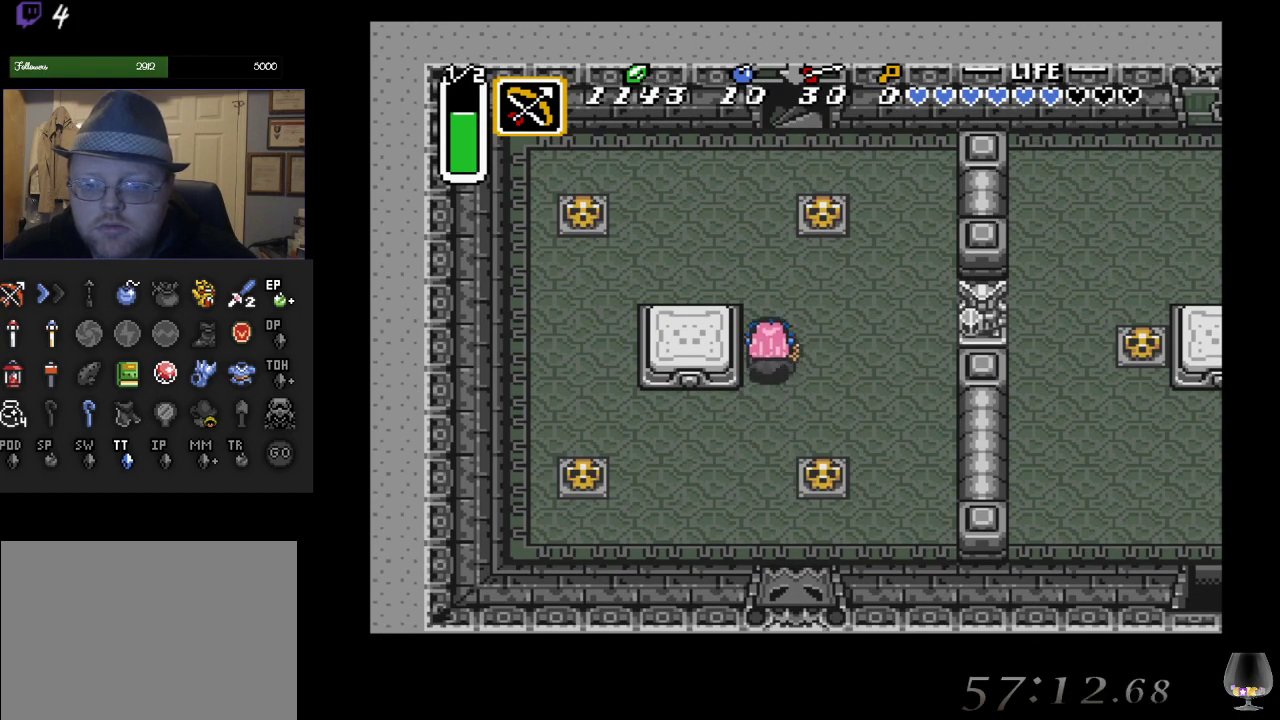
{"buttons": [], "left_stick": "up-left", "events": [[267, "left_stick", "up-left"]]}
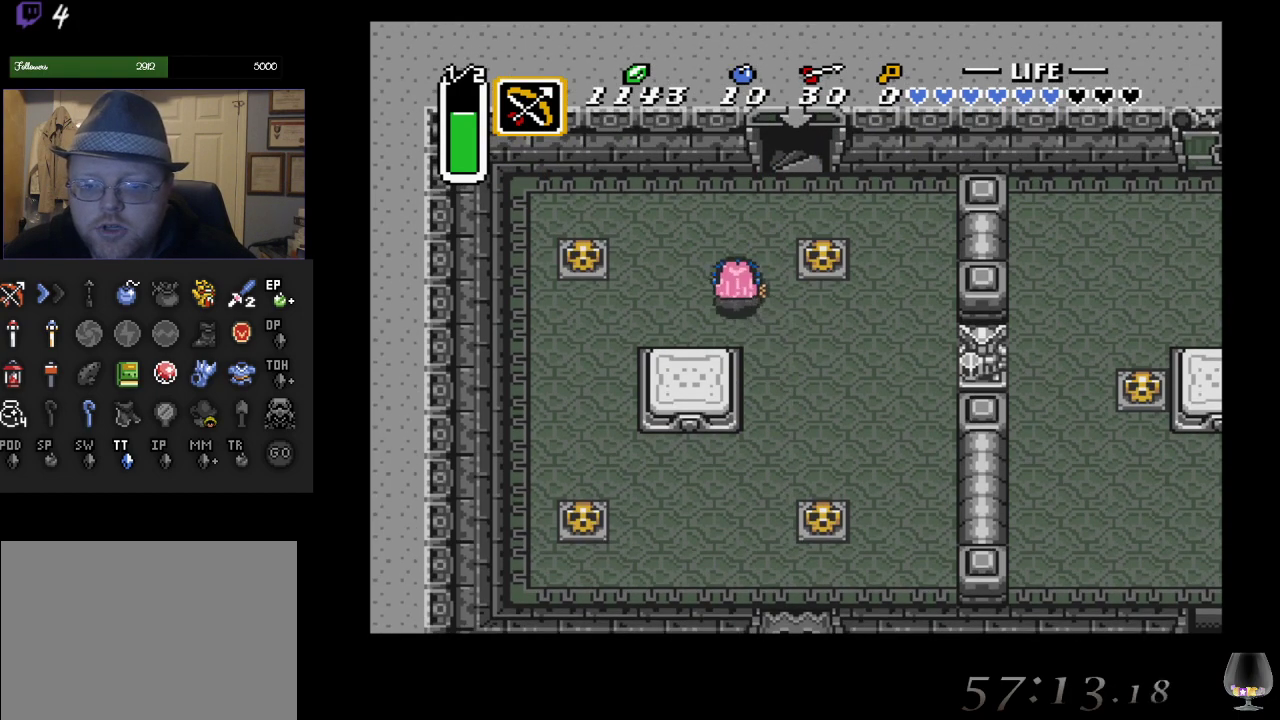
{"buttons": [], "left_stick": "left", "events": [[217, "left_stick", "left"]]}
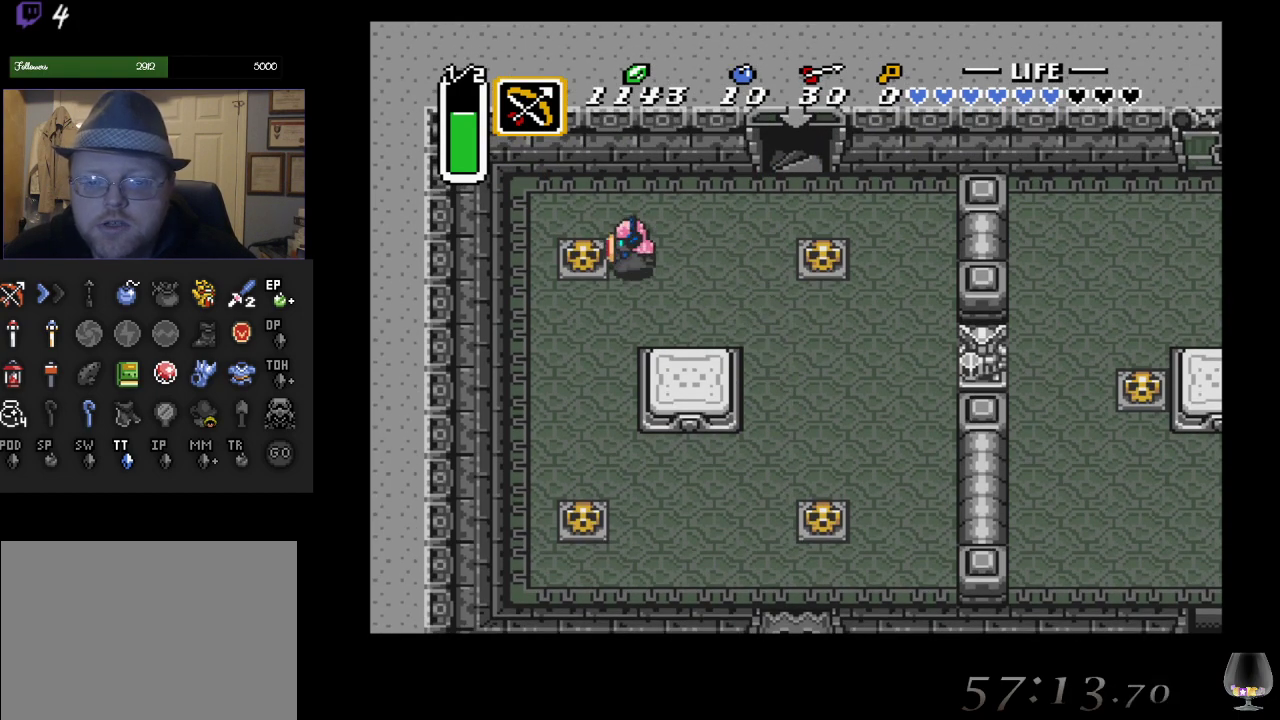
{"buttons": ["CIRCLE"], "left_stick": "left", "events": [[33, "CIRCLE", "down"], [200, "CIRCLE", "up"], [500, "CIRCLE", "down"]]}
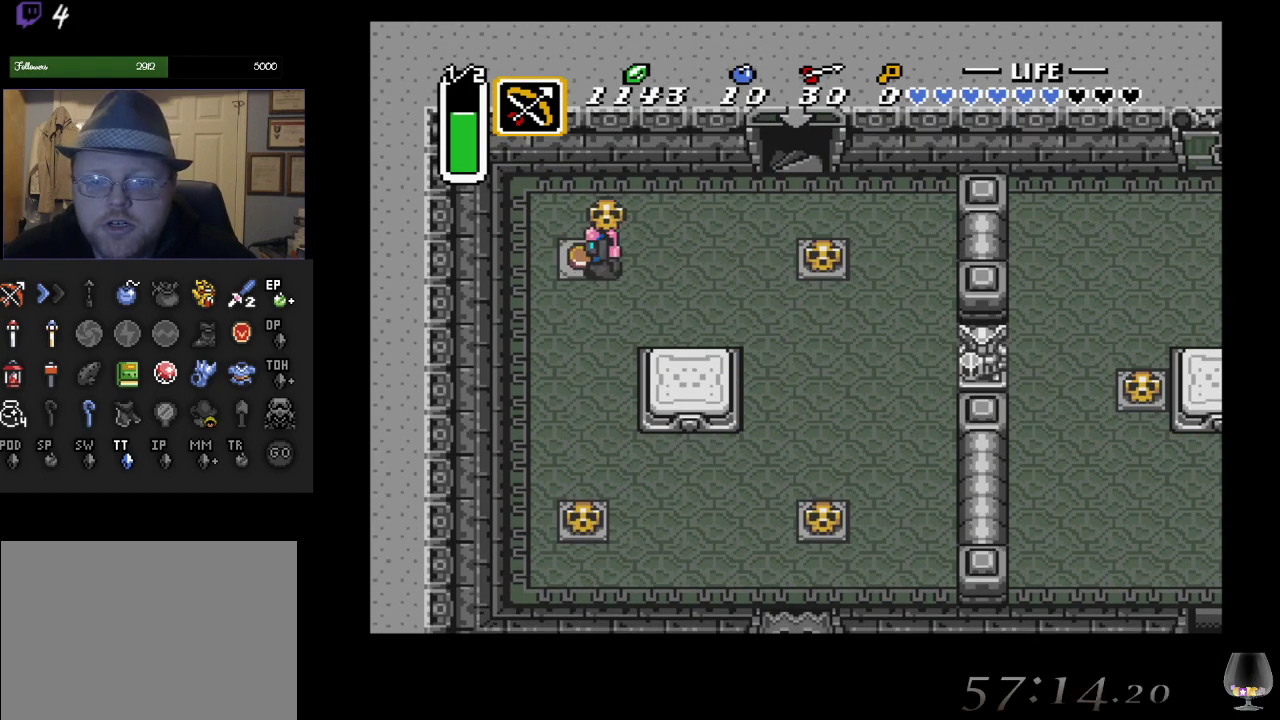
{"buttons": [], "left_stick": "down", "events": [[67, "left_stick", "down-left"], [167, "CIRCLE", "up"], [183, "left_stick", "down"]]}
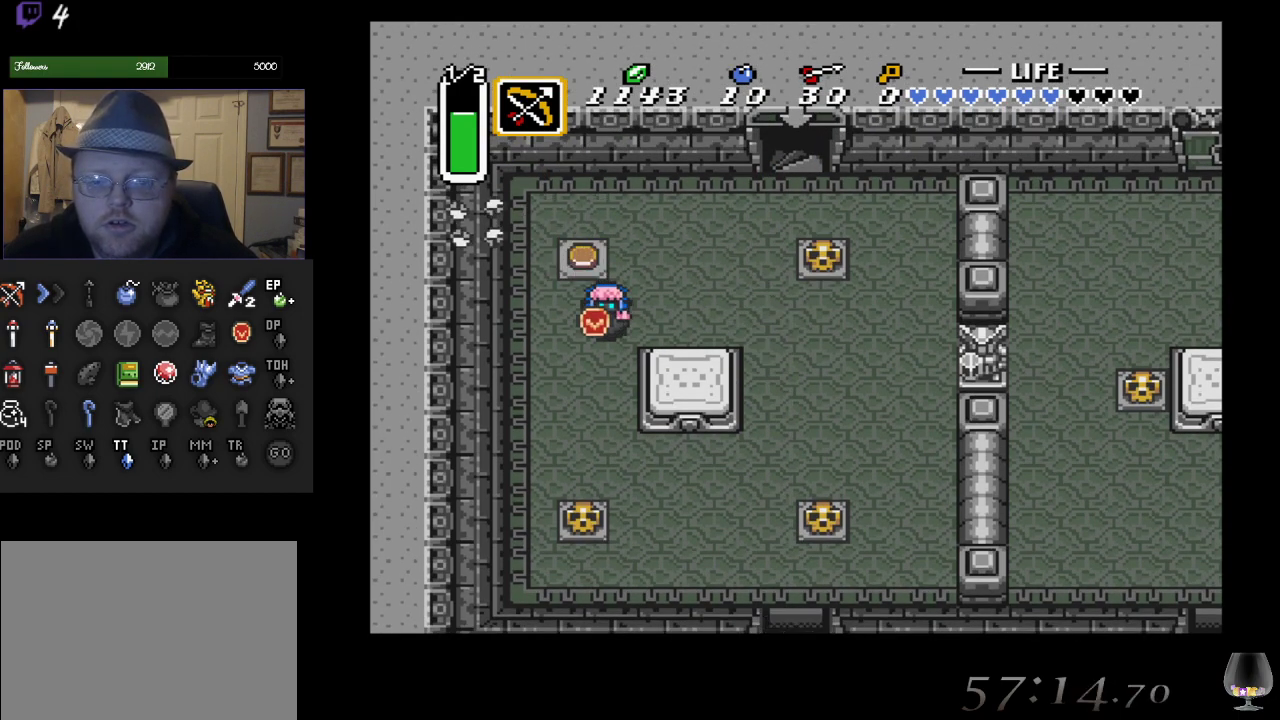
{"buttons": [], "left_stick": "down-right", "events": [[433, "left_stick", "down-right"]]}
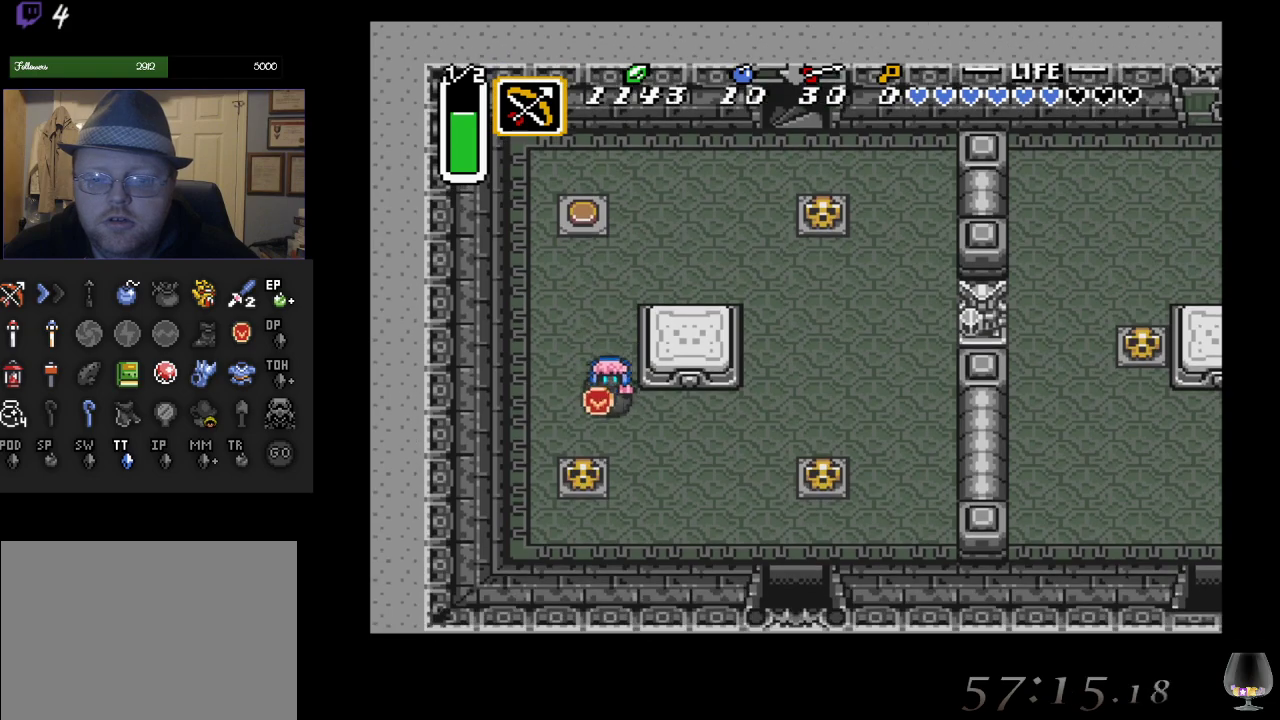
{"buttons": [], "left_stick": "down-right", "events": []}
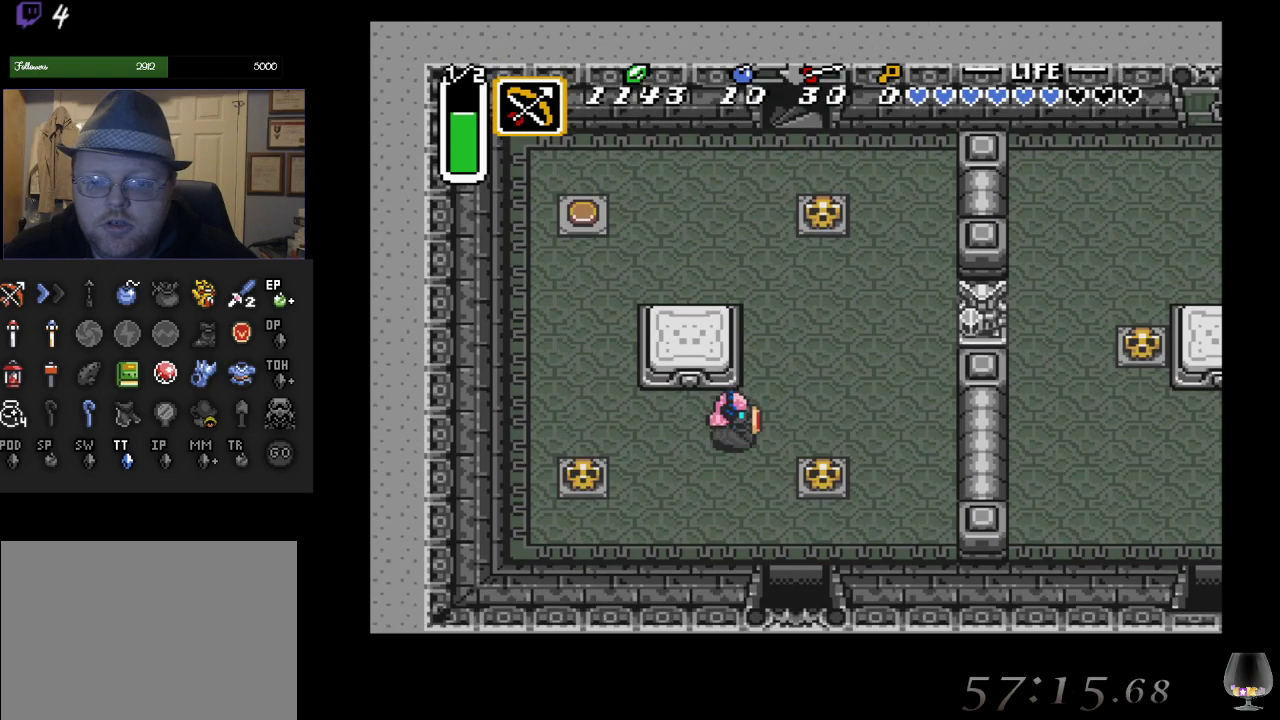
{"buttons": [], "left_stick": "down-right", "events": [[150, "left_stick", "down"], [383, "left_stick", "down-right"]]}
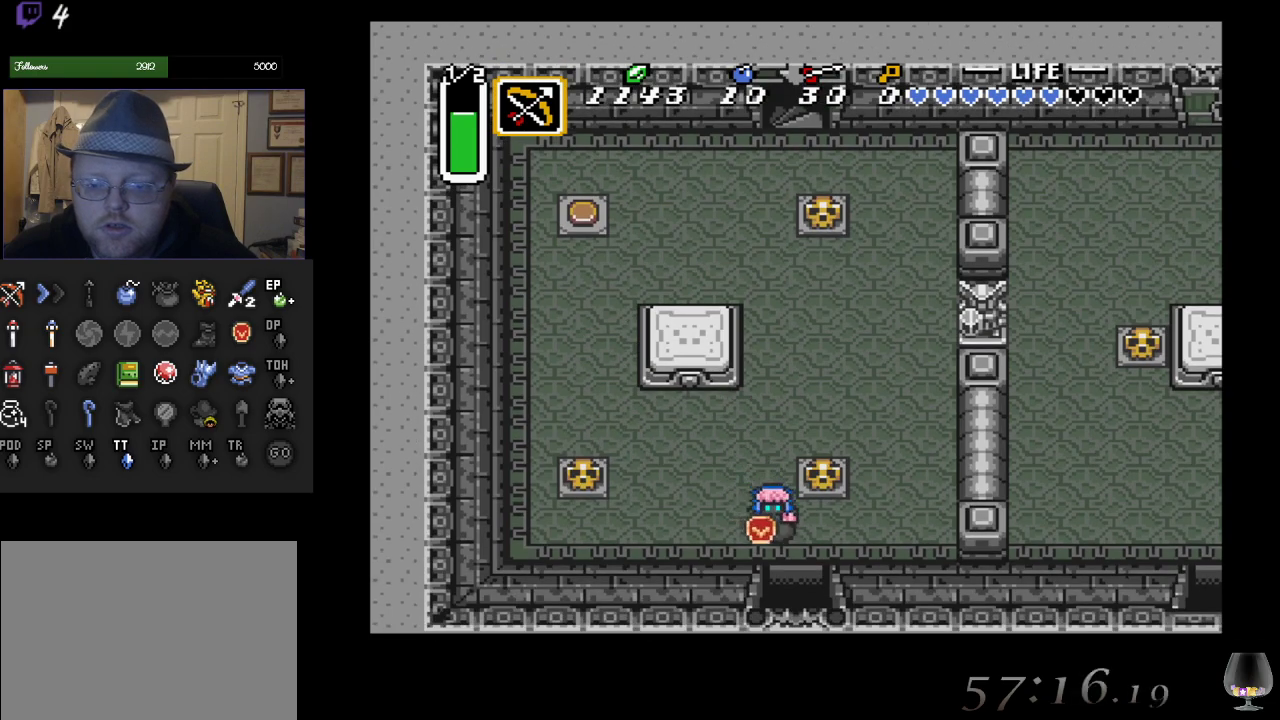
{"buttons": [], "left_stick": "down", "events": [[83, "left_stick", "down"]]}
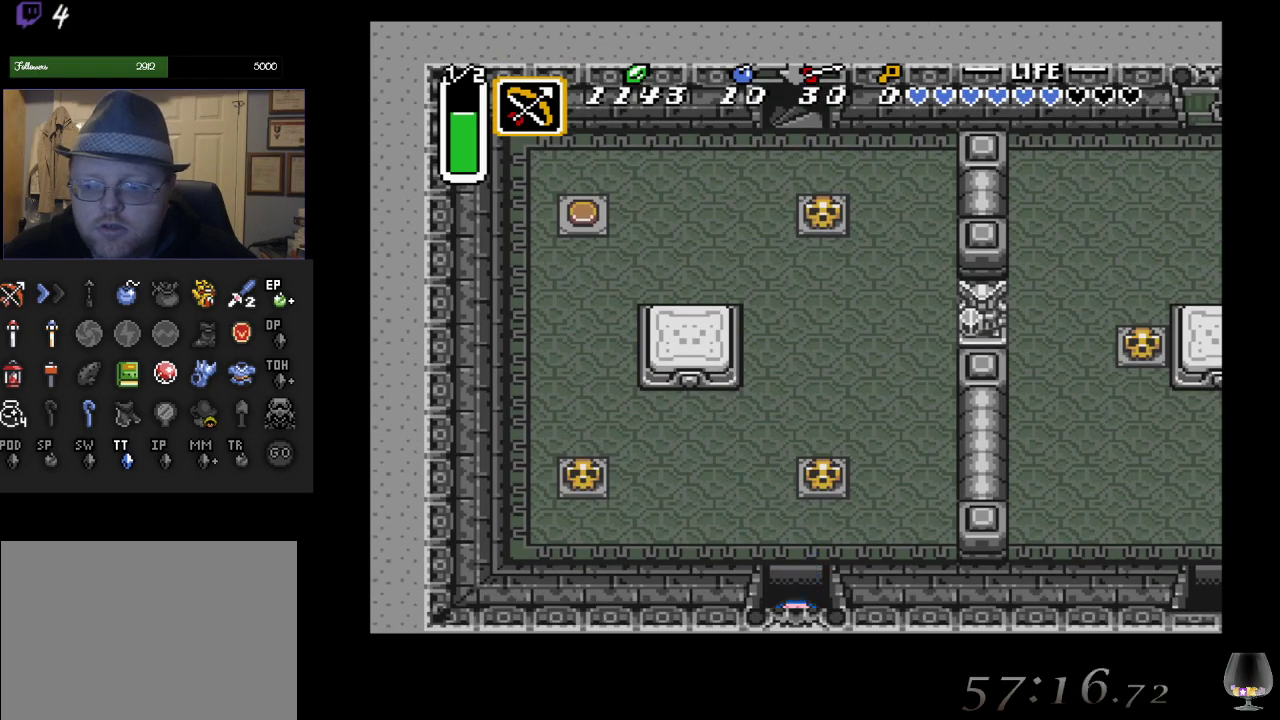
{"buttons": [], "left_stick": "down", "events": []}
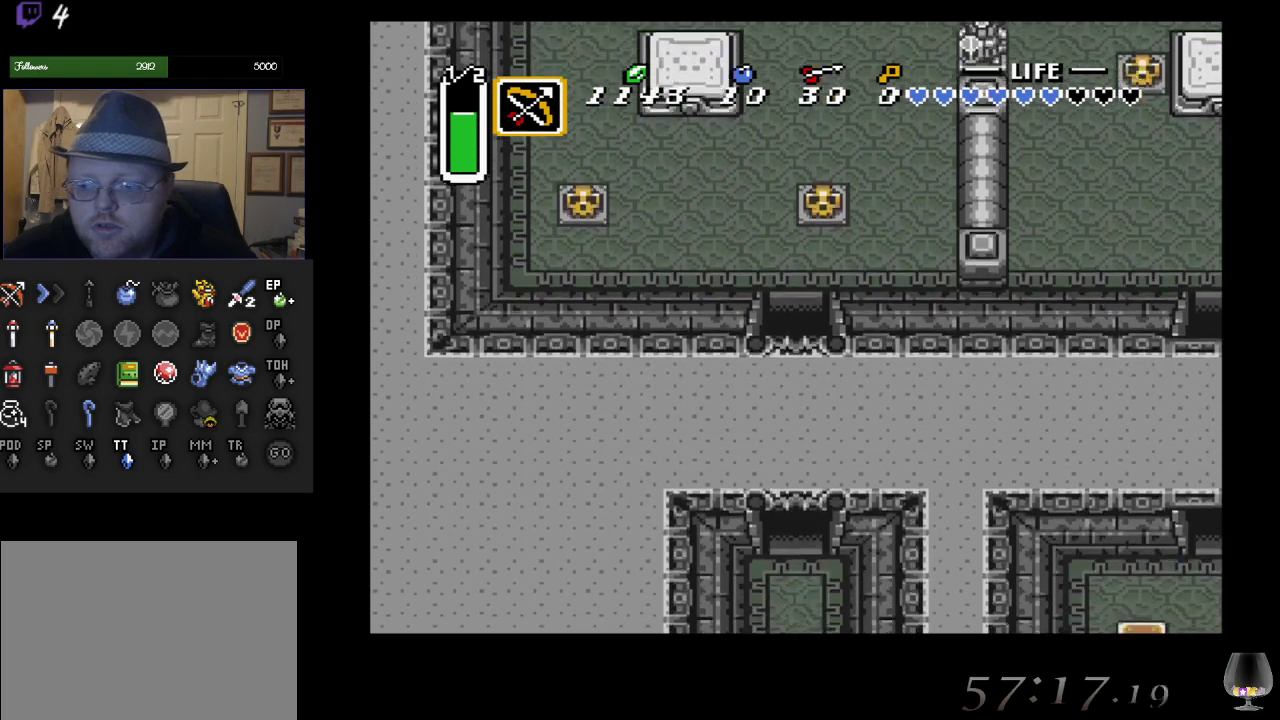
{"buttons": [], "left_stick": "center", "events": [[217, "left_stick", "center"]]}
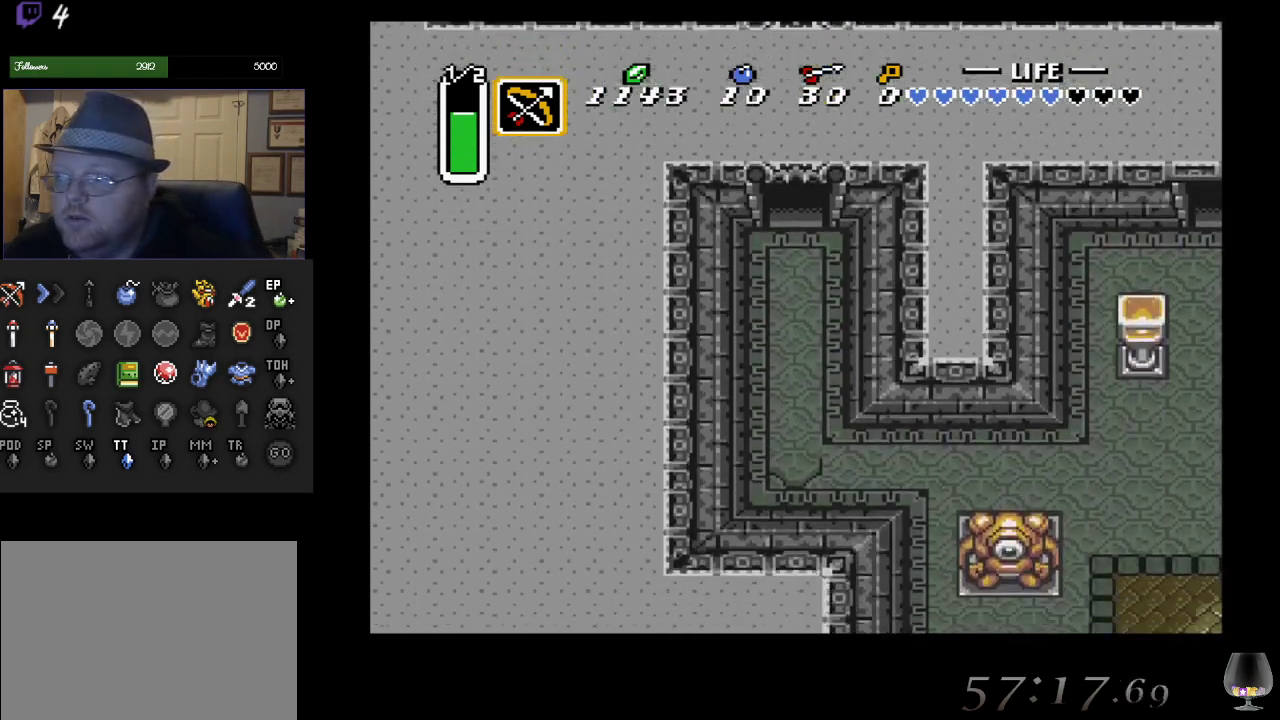
{"buttons": [], "left_stick": "down", "events": [[350, "left_stick", "down"]]}
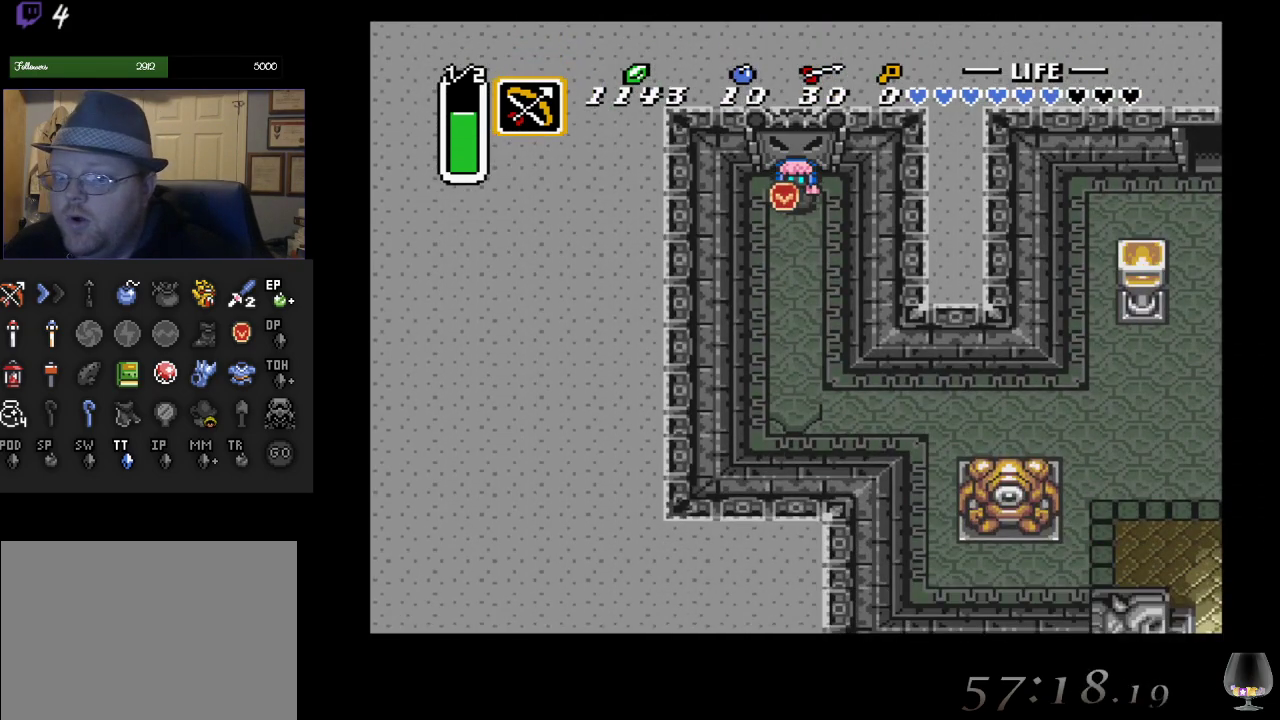
{"buttons": [], "left_stick": "down-right", "events": [[183, "left_stick", "down-right"]]}
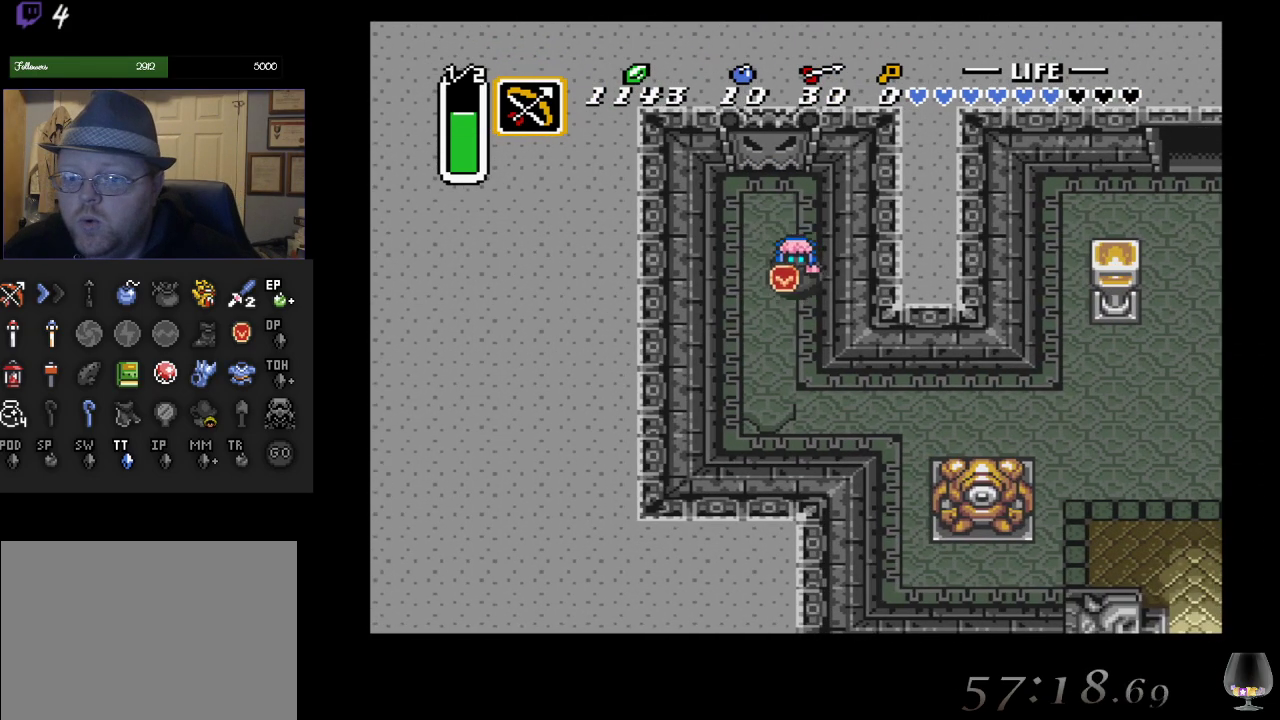
{"buttons": [], "left_stick": "down-right", "events": []}
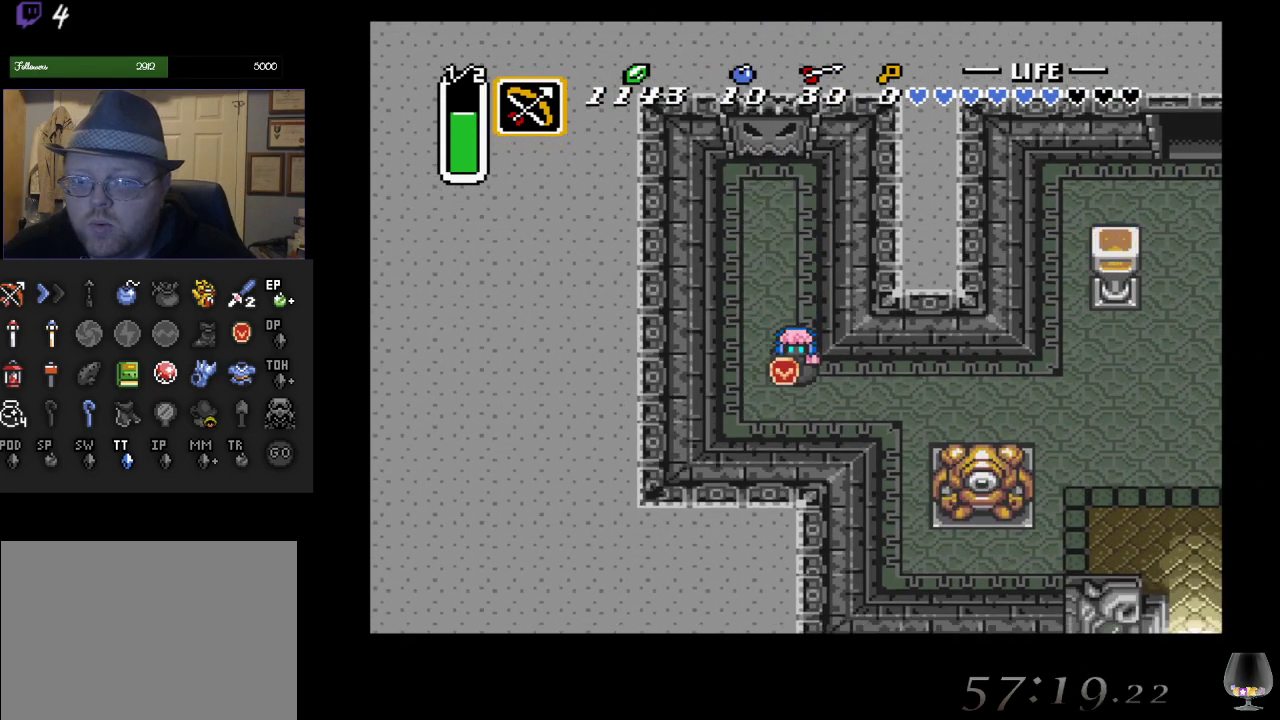
{"buttons": [], "left_stick": "down-right", "events": [[100, "left_stick", "right"], [483, "left_stick", "down-right"]]}
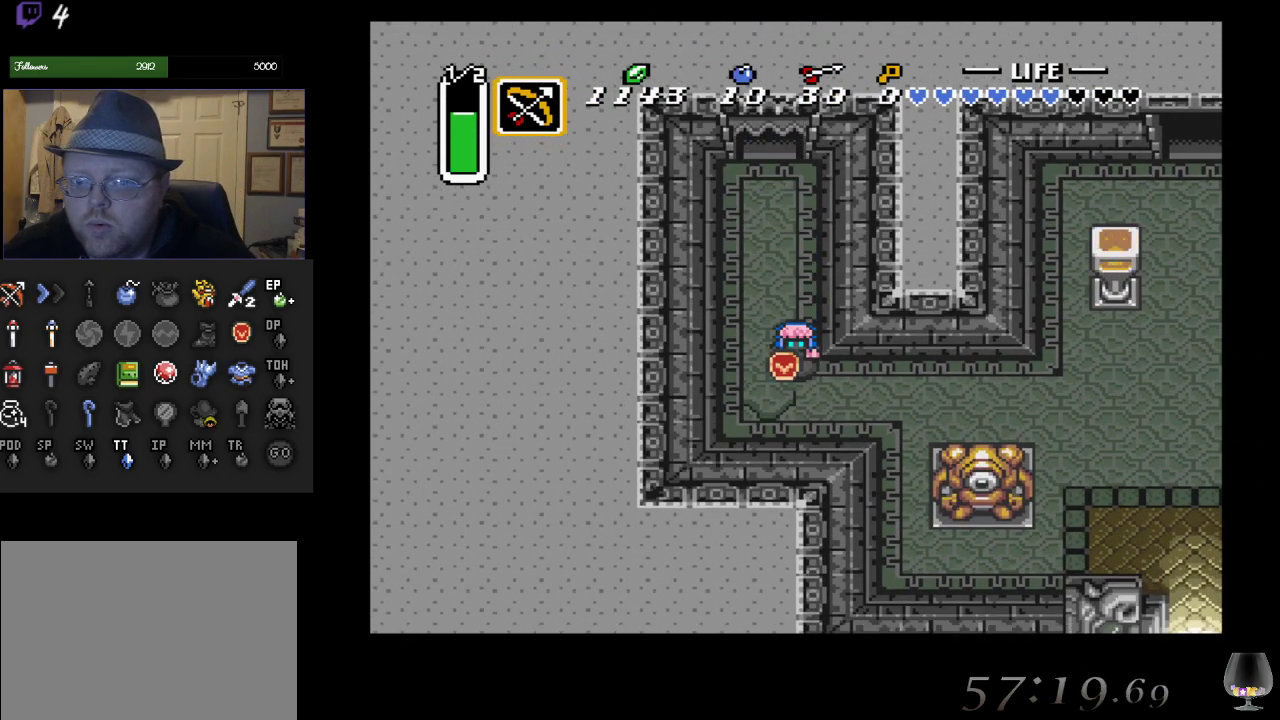
{"buttons": [], "left_stick": "right", "events": [[450, "left_stick", "right"]]}